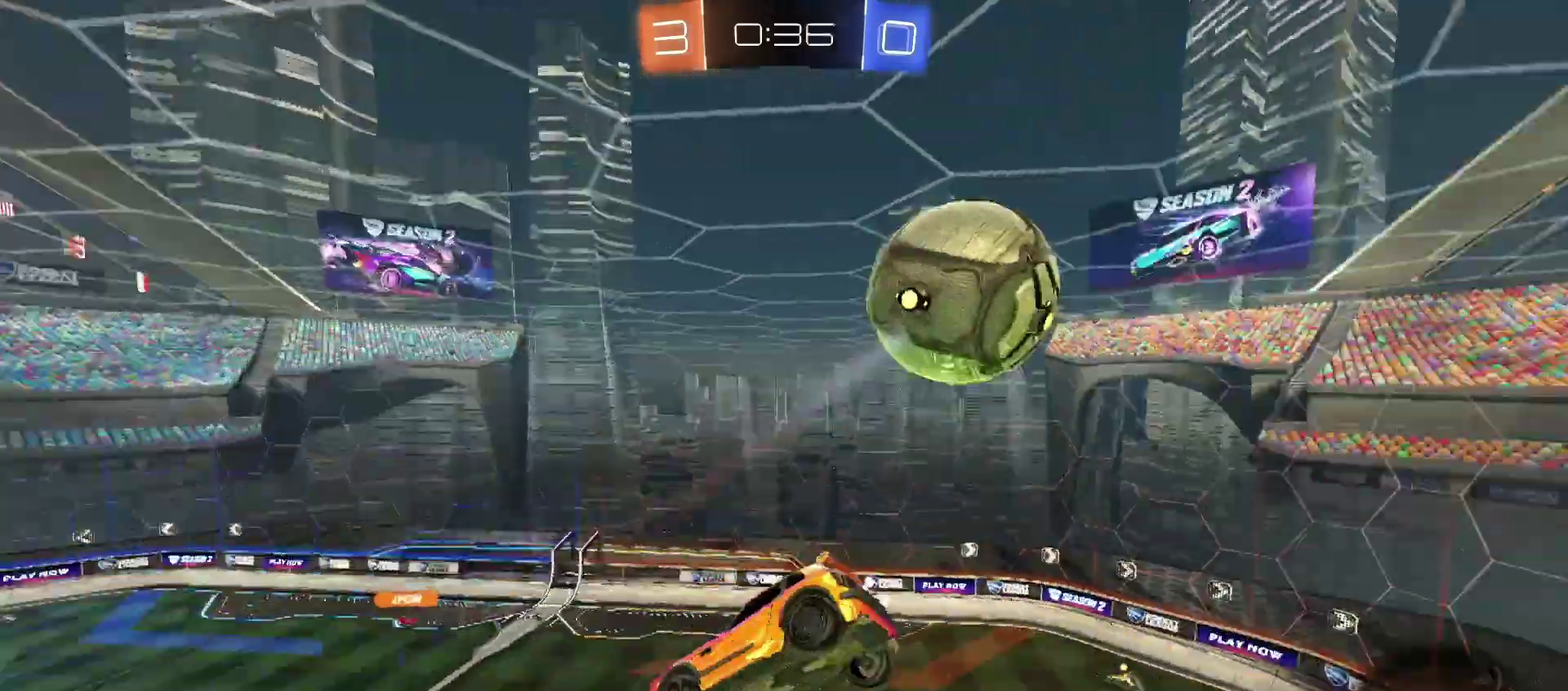
Gameplay with a controller (PlayStation layout); each line is a JSON object with the inputs held at the frame after it. "events" lists button and stick changes between this image and that frame as [ms after this image, input, new state], when the widget could be followed in between. Not read: L3 R2 R3.
{"buttons": [], "left_stick": "center", "right_stick": "center", "events": [[67, "left_stick", "down"], [267, "left_stick", "center"], [300, "L1", "up"]]}
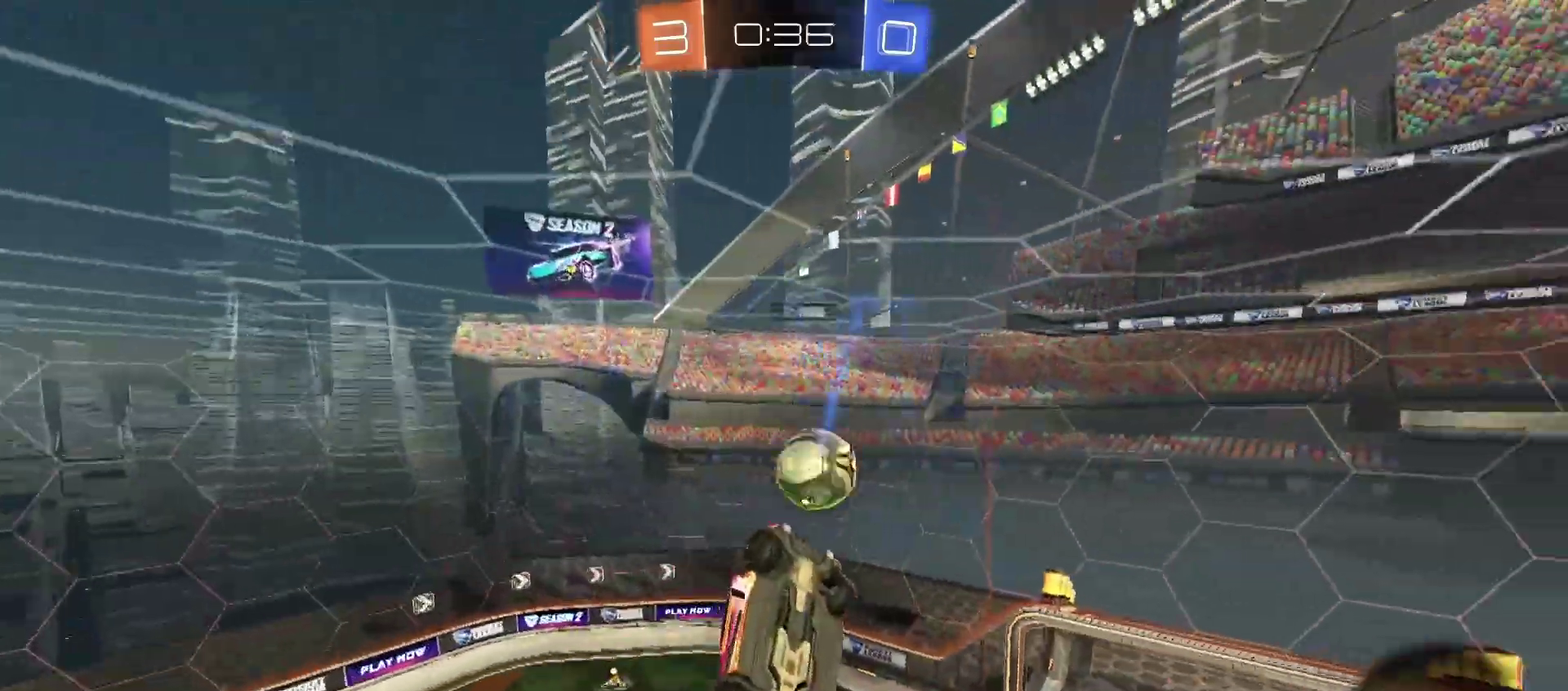
{"buttons": [], "left_stick": "center", "right_stick": "center", "events": []}
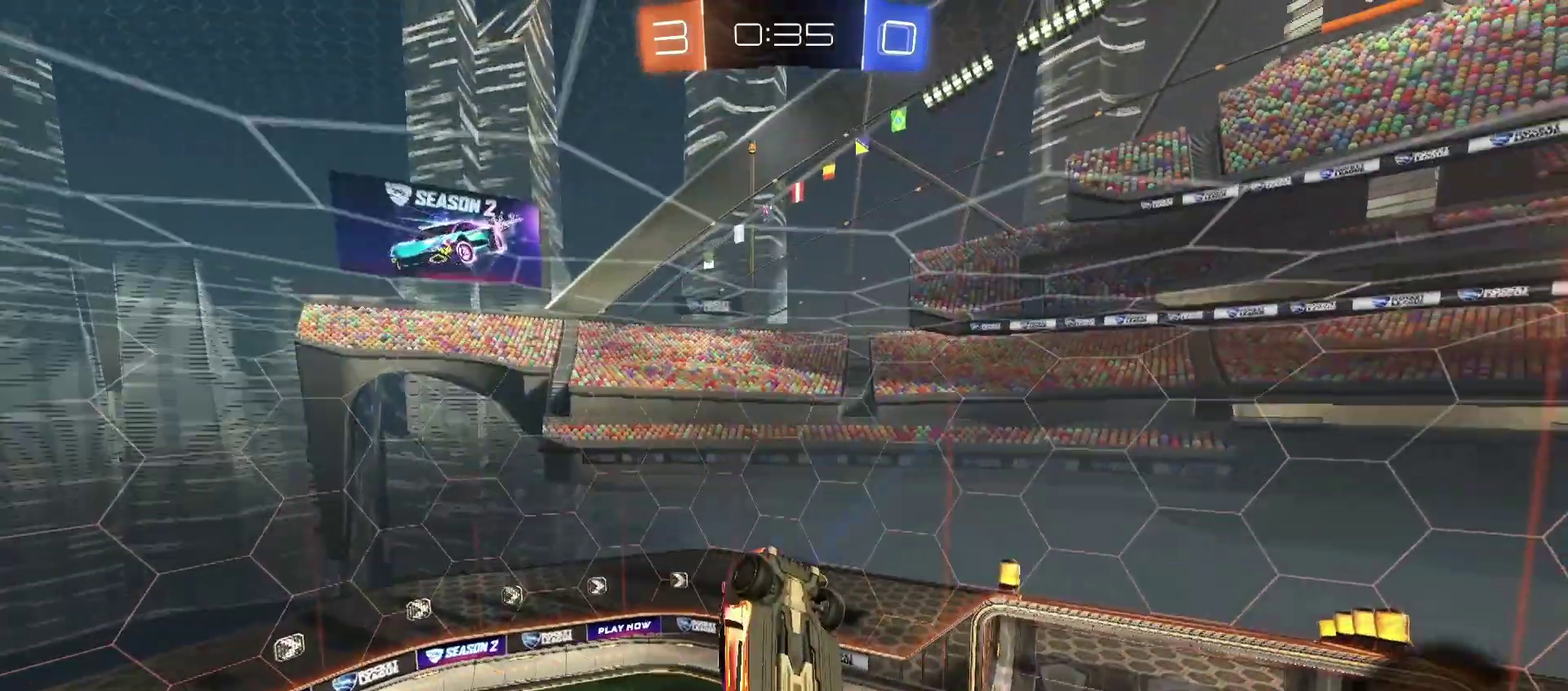
{"buttons": [], "left_stick": "center", "right_stick": "center", "events": [[67, "left_stick", "down"], [200, "left_stick", "center"], [267, "left_stick", "down"], [333, "left_stick", "center"]]}
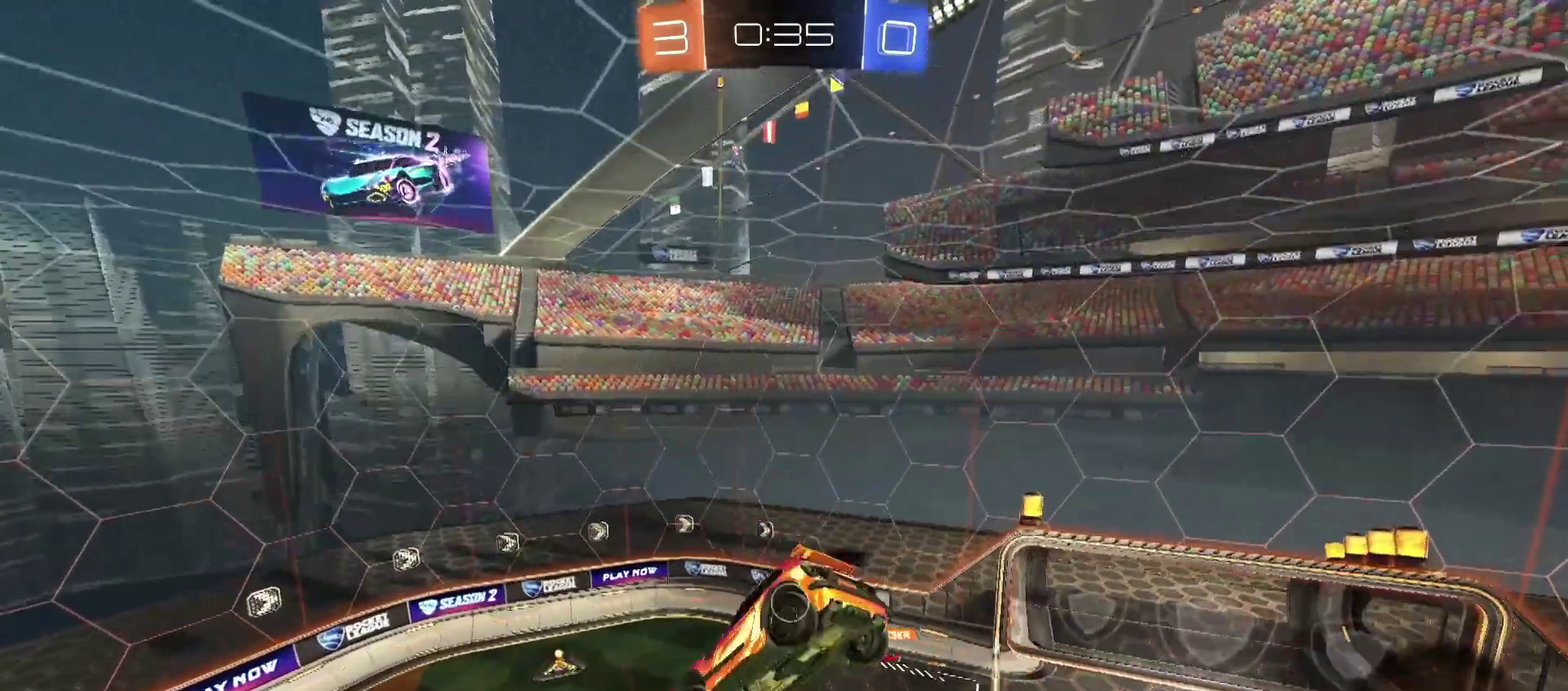
{"buttons": [], "left_stick": "center", "right_stick": "center", "events": []}
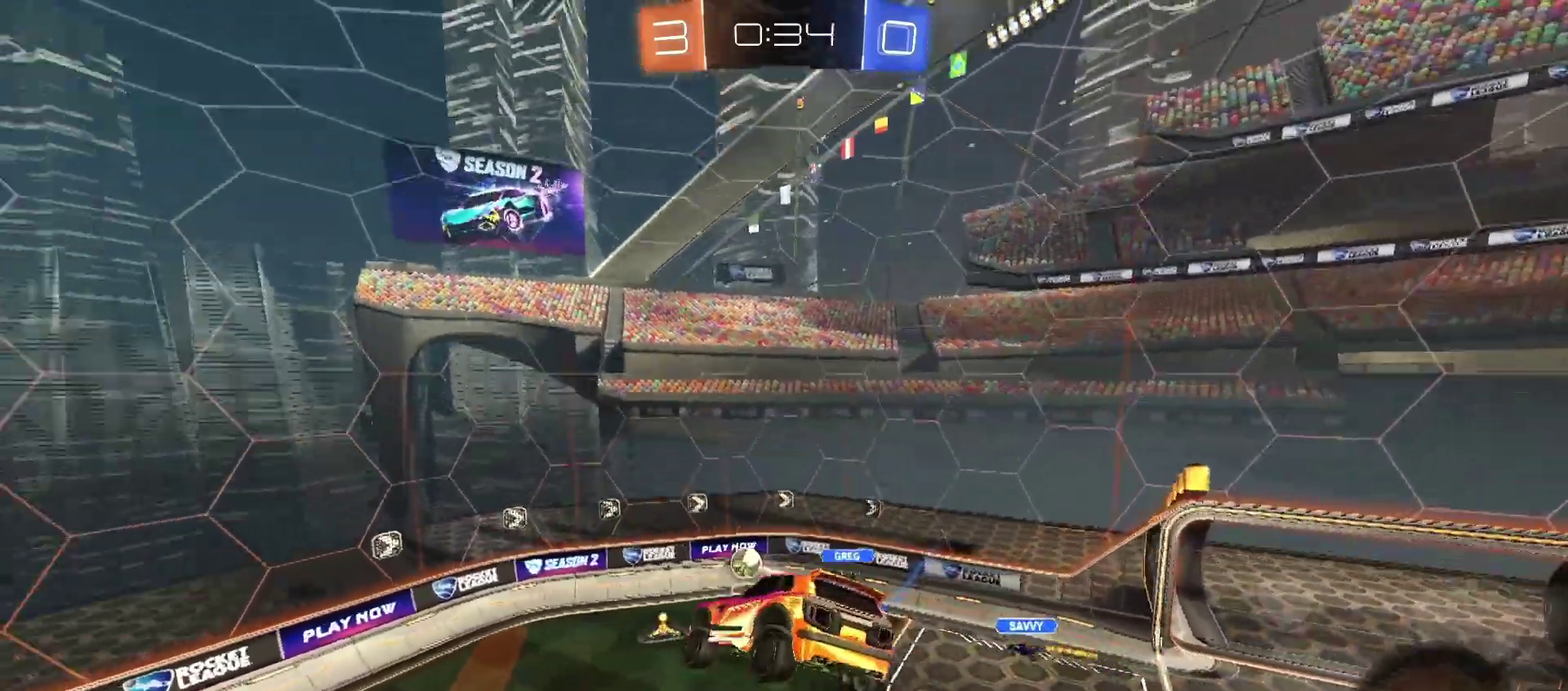
{"buttons": [], "left_stick": "center", "right_stick": "center", "events": [[33, "left_stick", "left"], [67, "L1", "down"], [100, "left_stick", "down-left"], [167, "L1", "up"], [167, "left_stick", "center"]]}
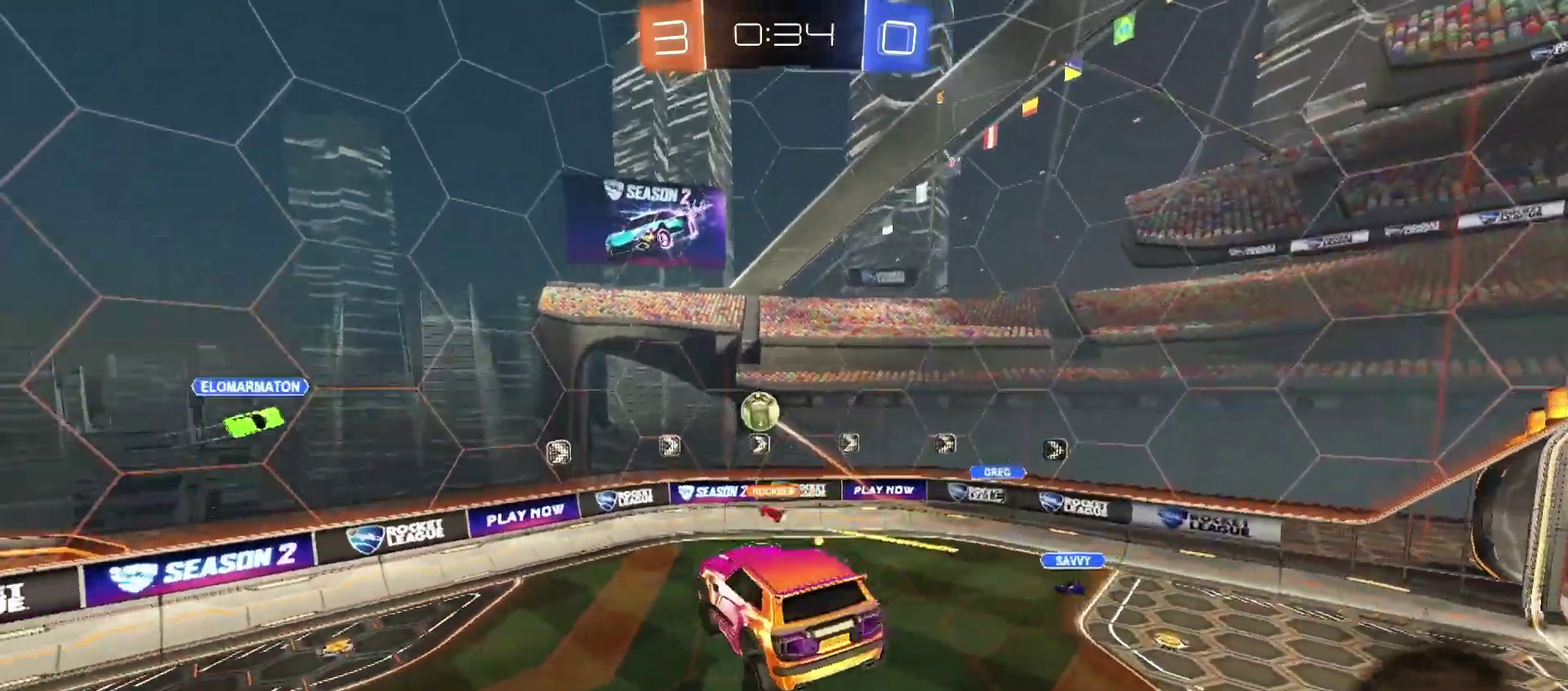
{"buttons": [], "left_stick": "right", "right_stick": "center", "events": [[100, "left_stick", "right"]]}
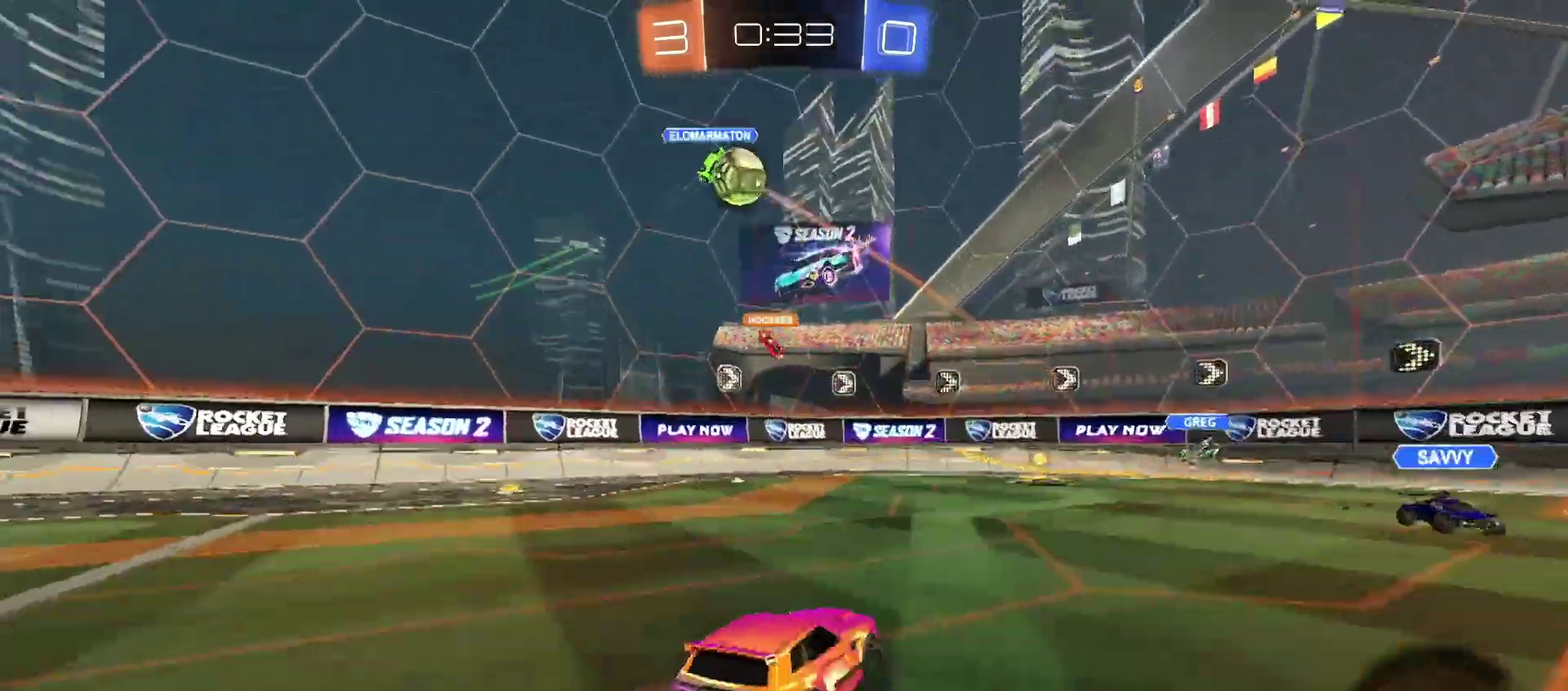
{"buttons": [], "left_stick": "right", "right_stick": "center", "events": []}
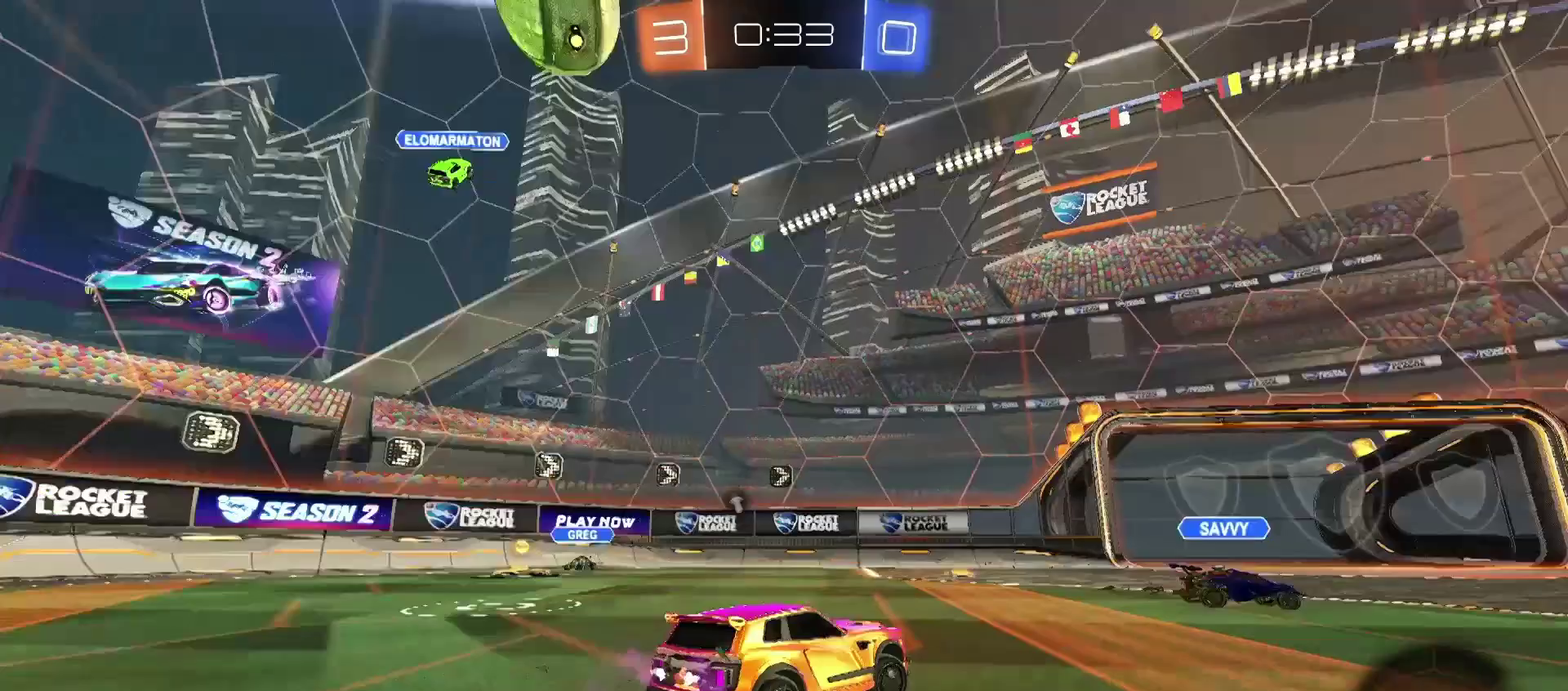
{"buttons": [], "left_stick": "center", "right_stick": "center", "events": [[167, "left_stick", "center"]]}
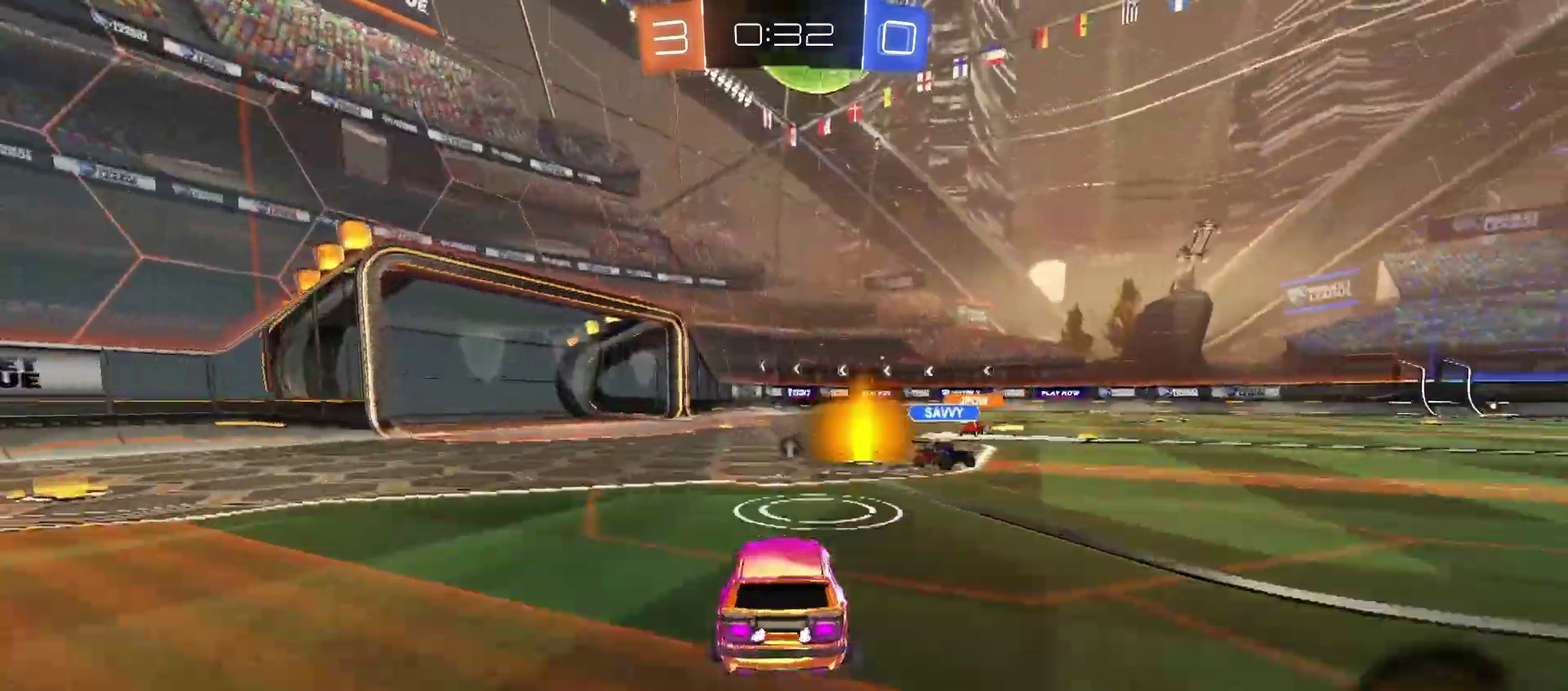
{"buttons": [], "left_stick": "center", "right_stick": "center", "events": []}
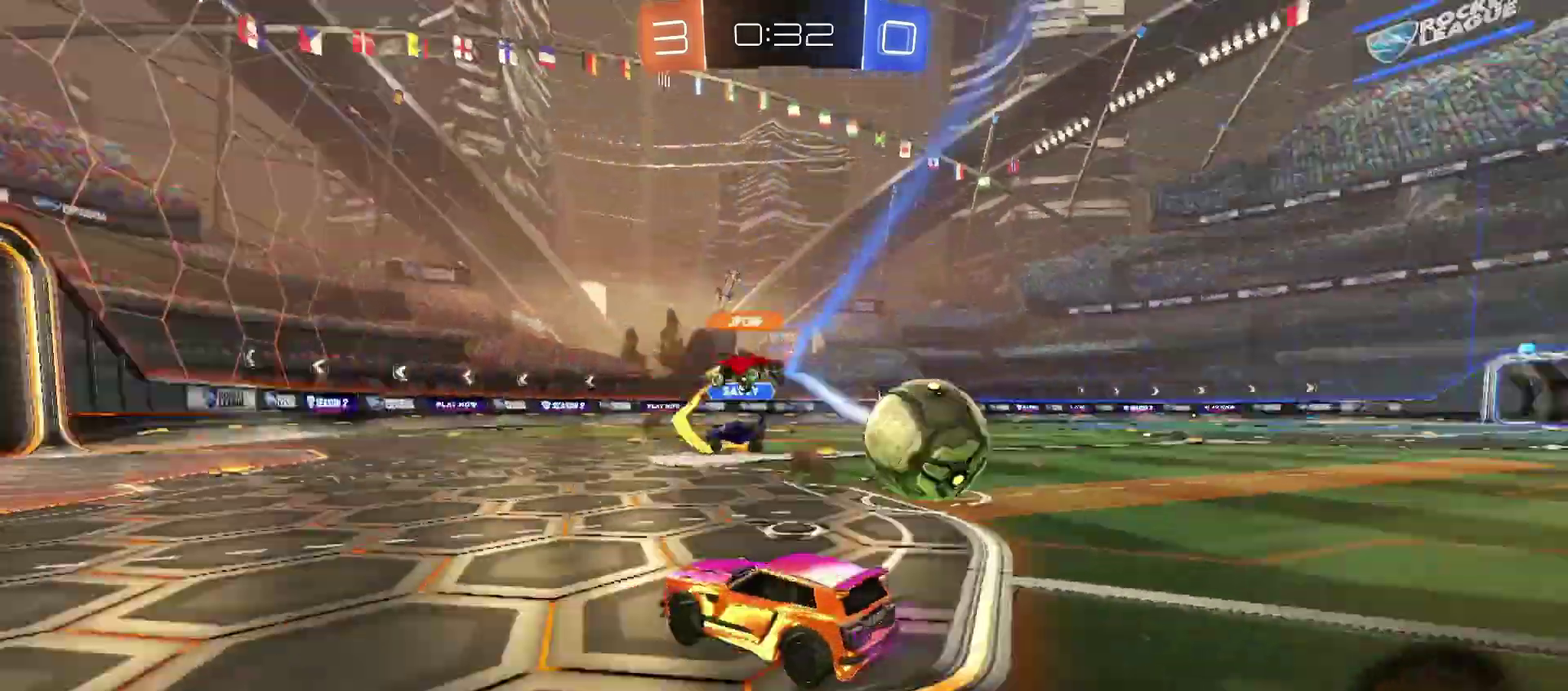
{"buttons": ["L1"], "left_stick": "up-right", "right_stick": "center", "events": [[400, "left_stick", "up-right"], [433, "L1", "down"]]}
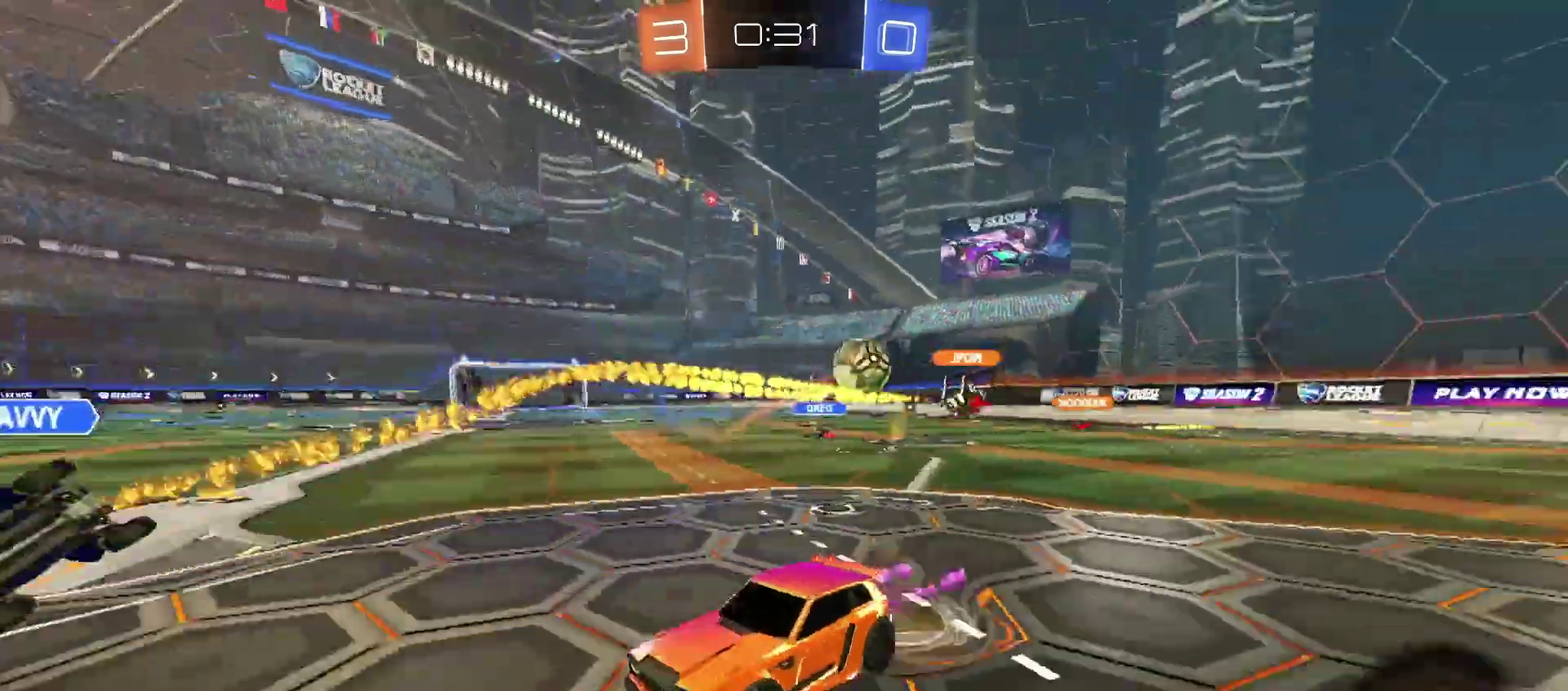
{"buttons": [], "left_stick": "center", "right_stick": "center", "events": [[167, "L1", "up"], [167, "left_stick", "center"]]}
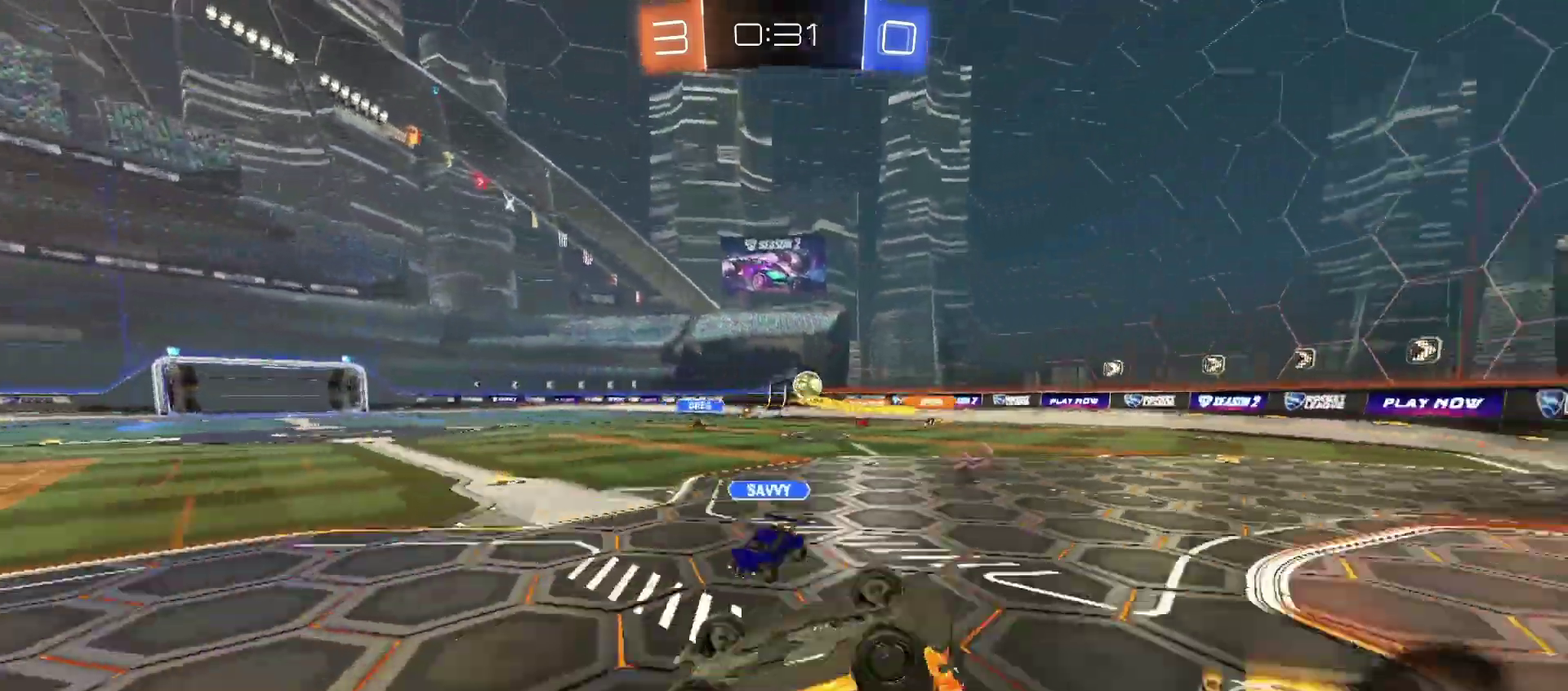
{"buttons": [], "left_stick": "right", "right_stick": "center", "events": [[500, "left_stick", "right"]]}
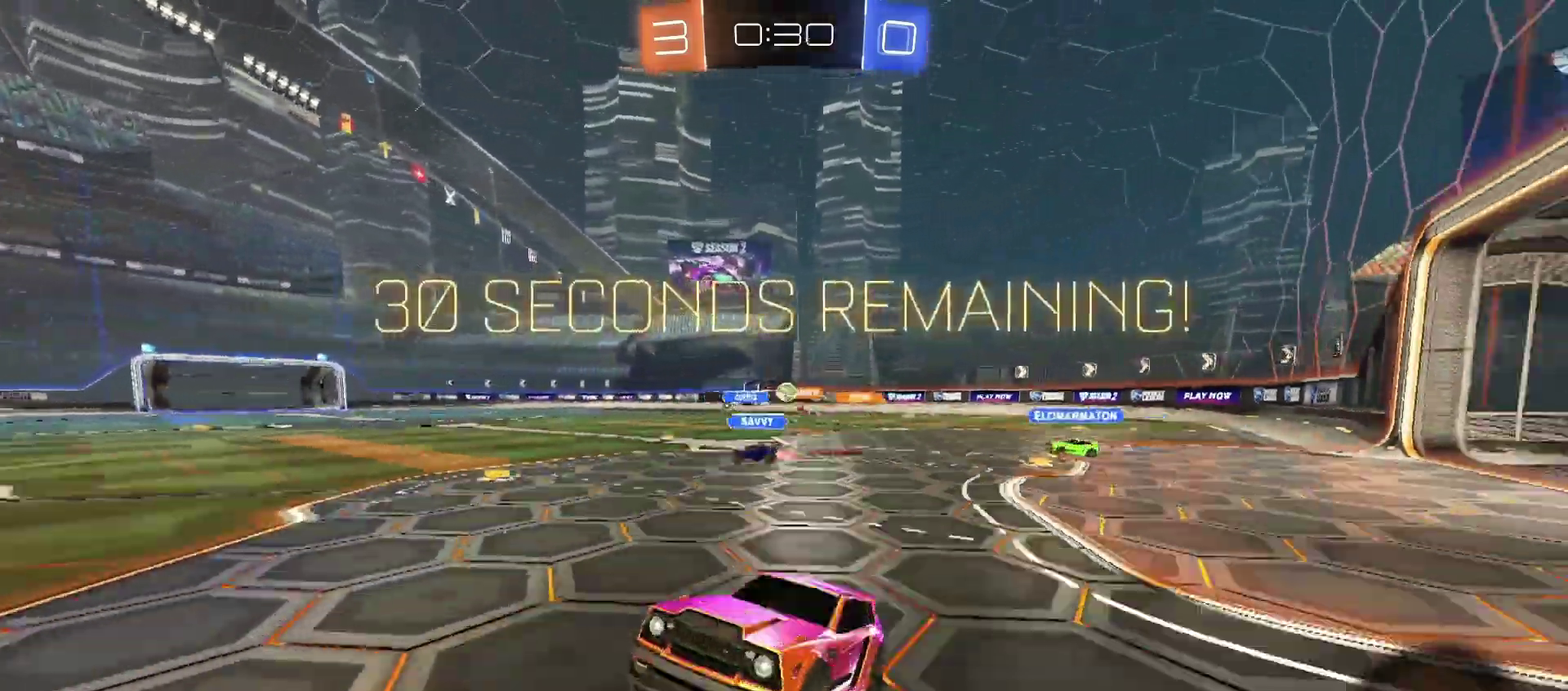
{"buttons": [], "left_stick": "center", "right_stick": "center", "events": [[200, "left_stick", "center"]]}
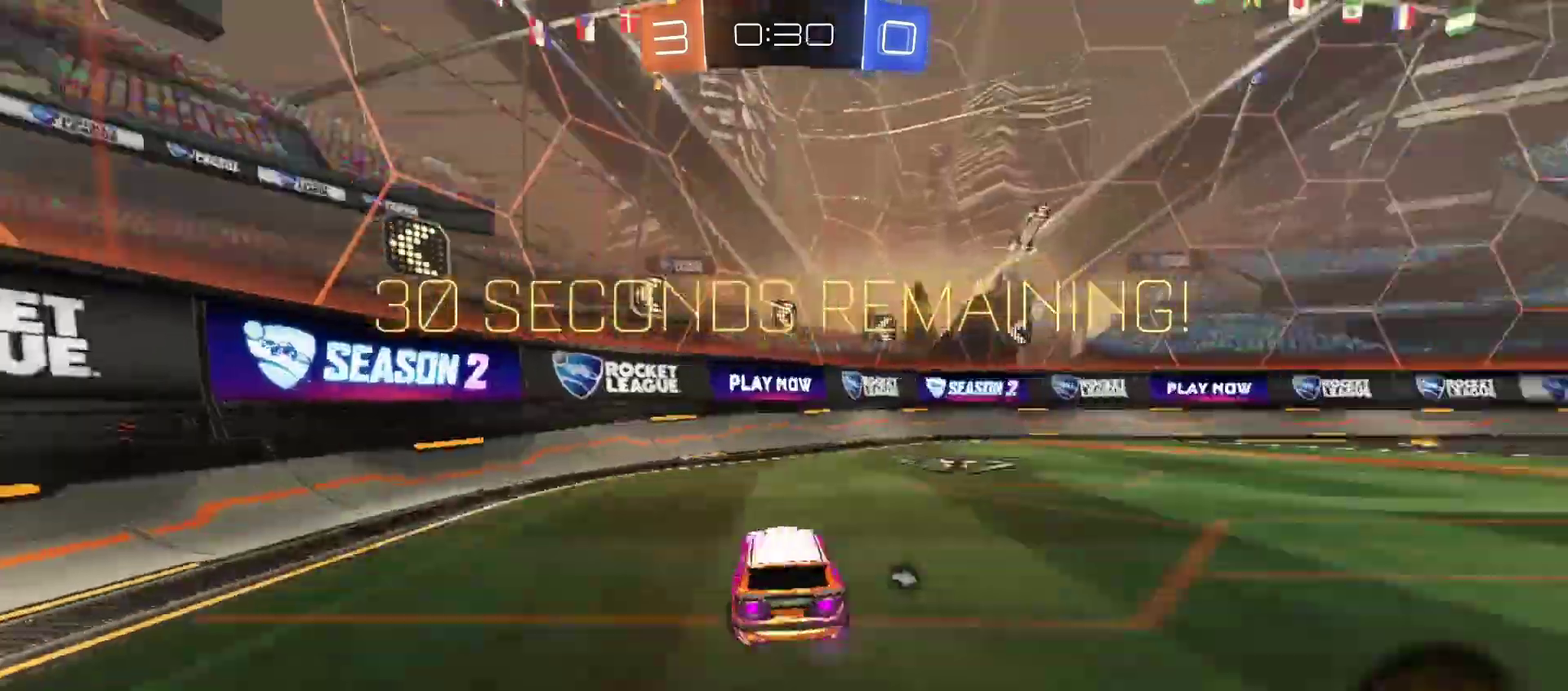
{"buttons": [], "left_stick": "up-right", "right_stick": "center", "events": [[267, "left_stick", "right"], [500, "left_stick", "up-right"]]}
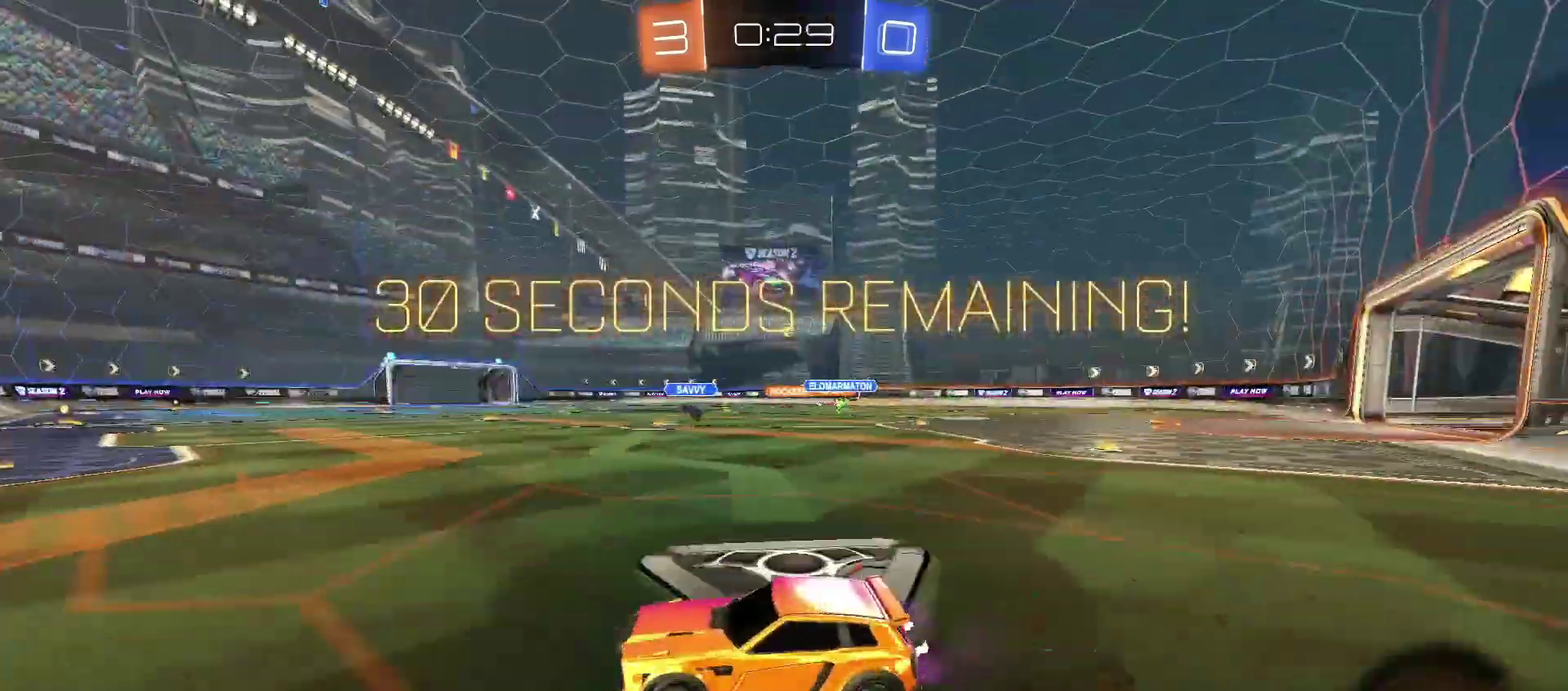
{"buttons": ["L1"], "left_stick": "down-right", "right_stick": "center", "events": [[200, "left_stick", "center"], [267, "L1", "down"], [267, "left_stick", "up-right"], [433, "left_stick", "down-right"]]}
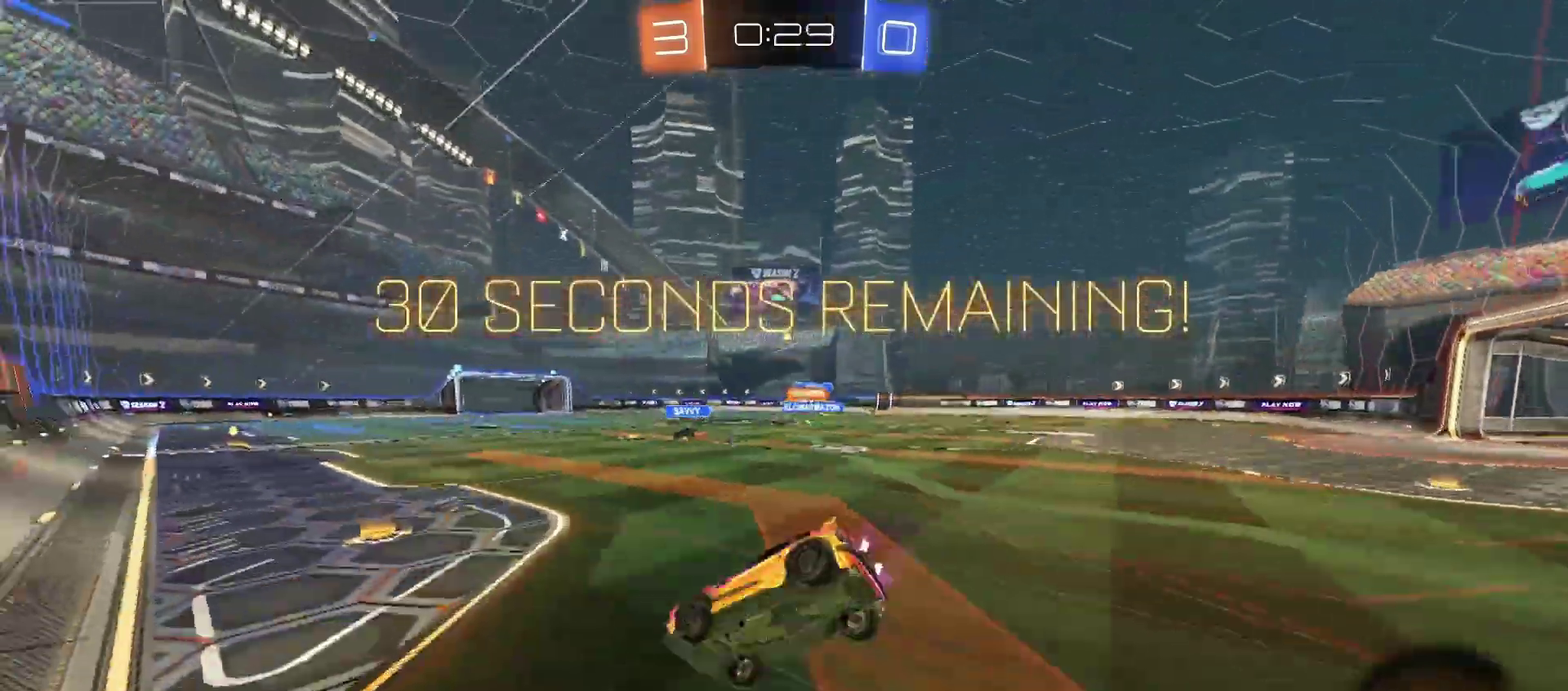
{"buttons": ["L1"], "left_stick": "down-right", "right_stick": "center", "events": []}
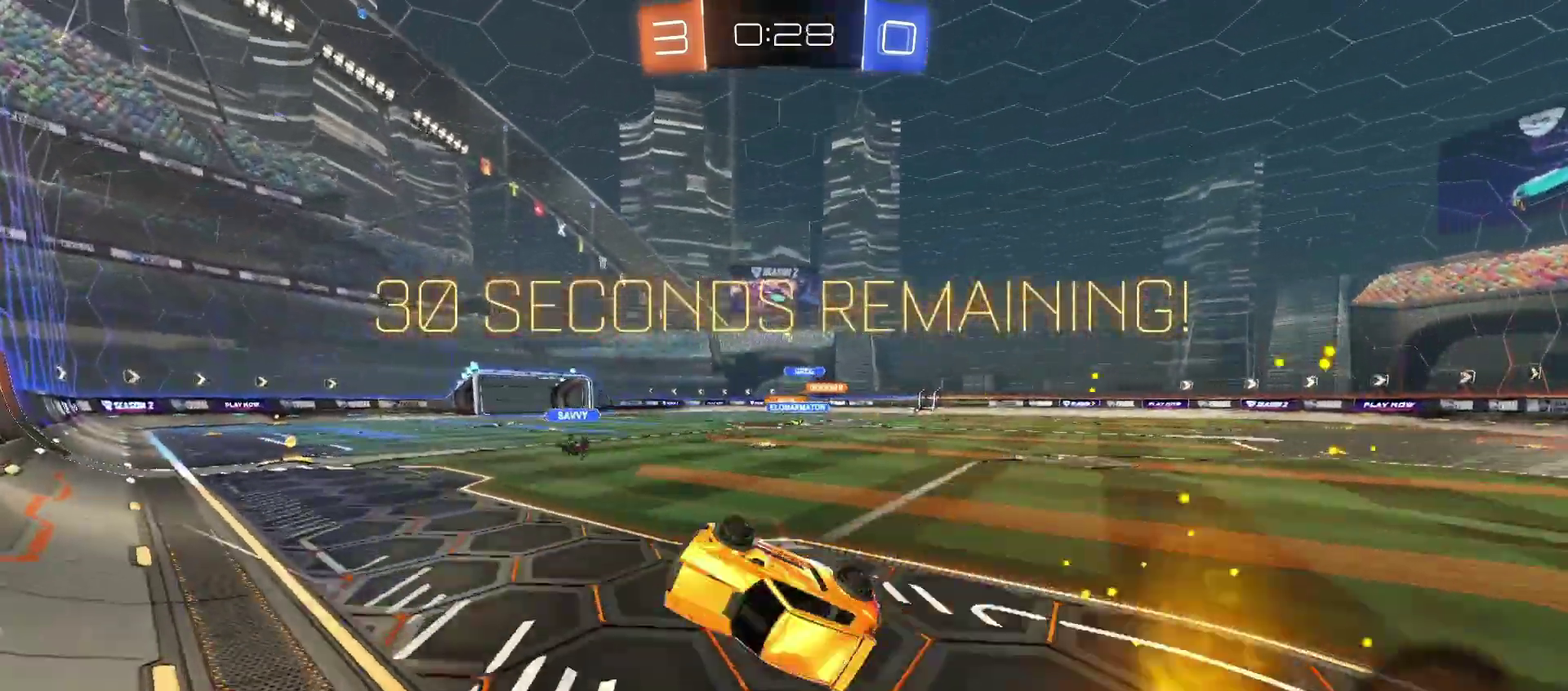
{"buttons": [], "left_stick": "right", "right_stick": "center"}
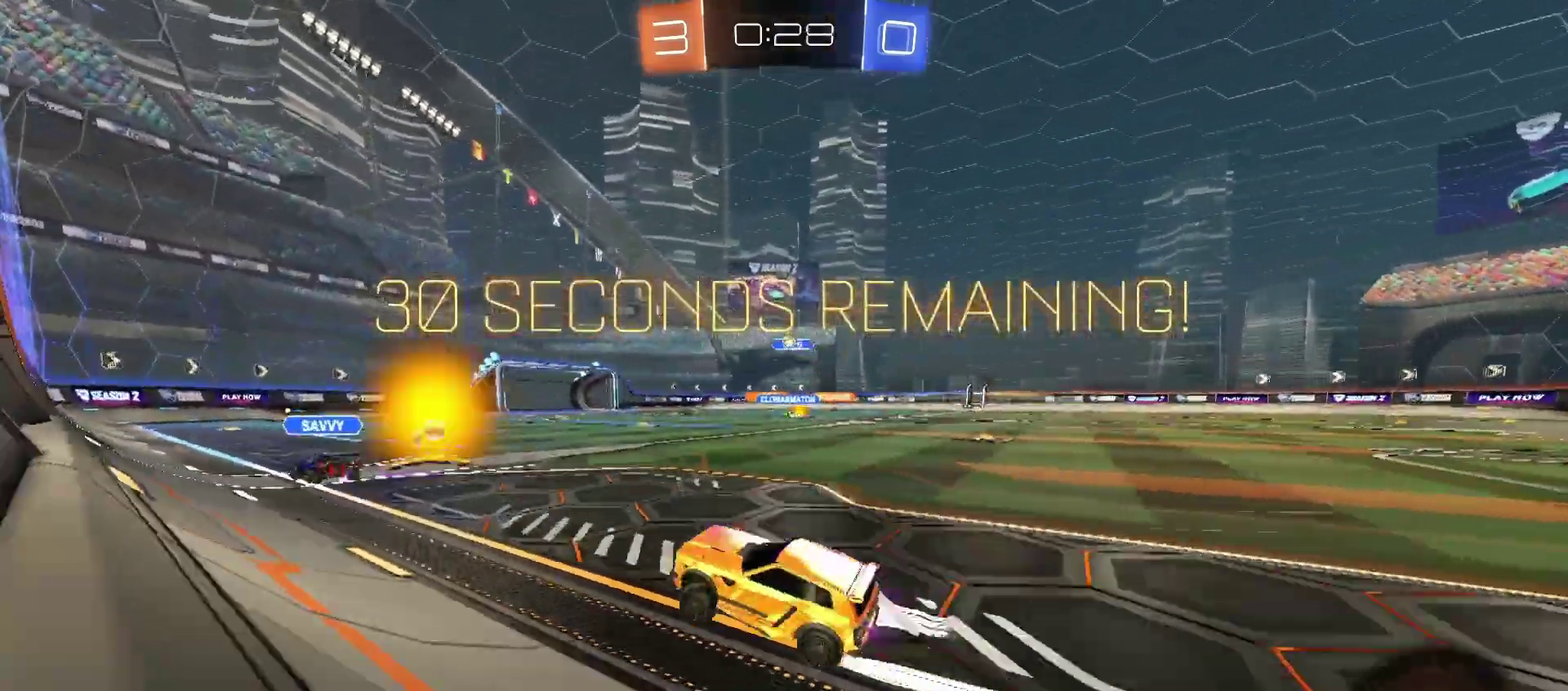
{"buttons": [], "left_stick": "left", "right_stick": "center", "events": [[167, "left_stick", "center"], [333, "left_stick", "right"], [500, "left_stick", "left"]]}
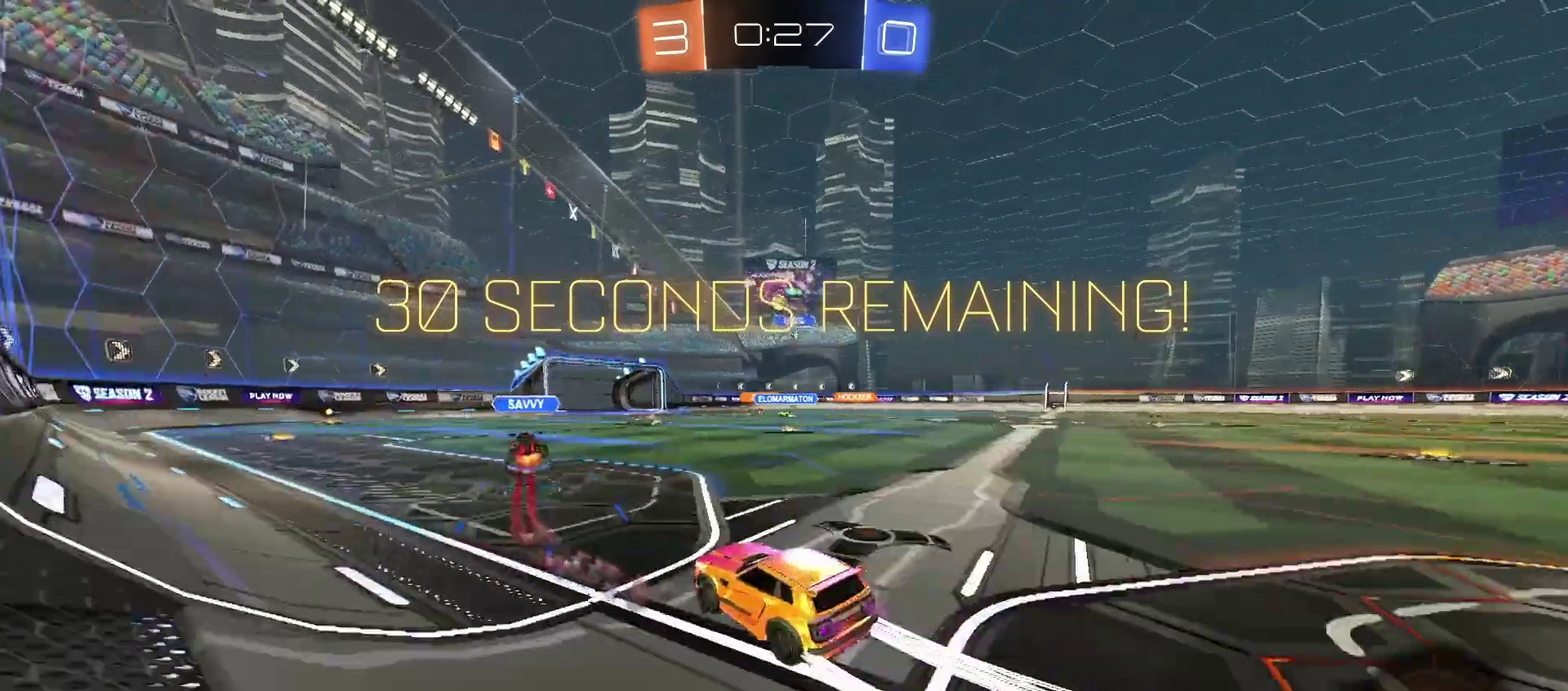
{"buttons": [], "left_stick": "center", "right_stick": "center", "events": [[200, "left_stick", "center"], [300, "left_stick", "right"], [400, "left_stick", "center"]]}